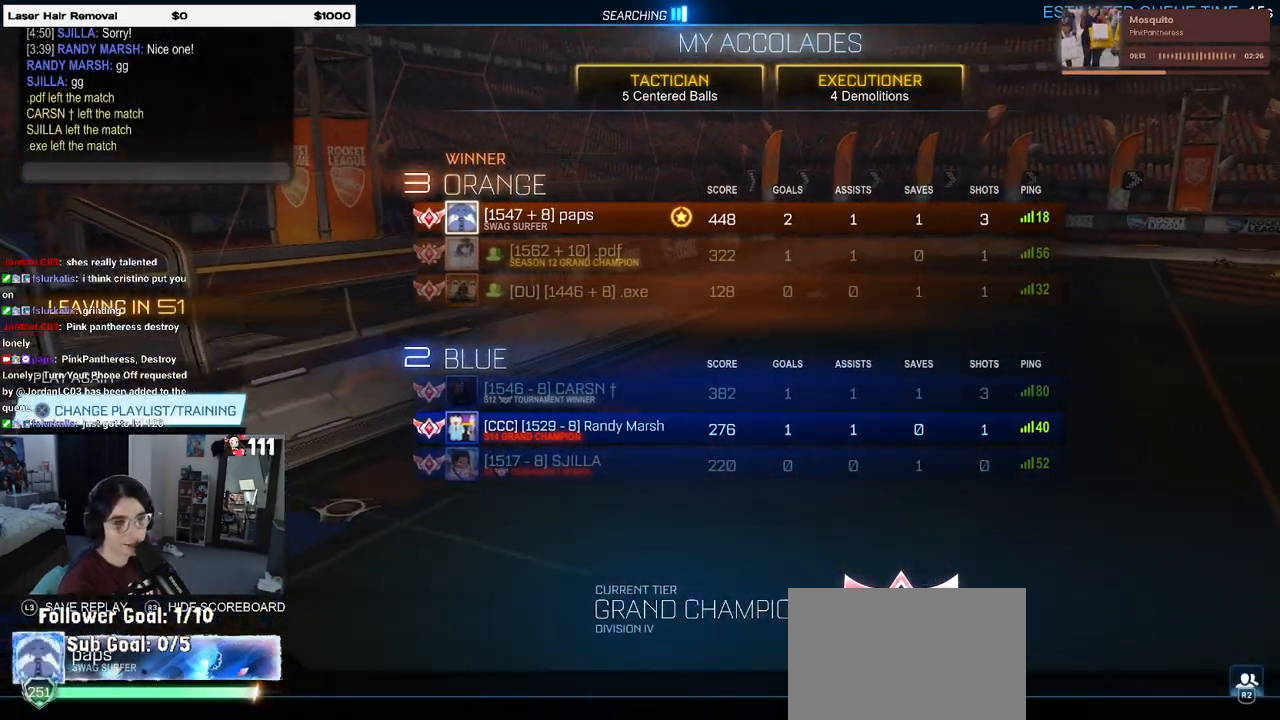
Gameplay with a controller (PlayStation layout); each line is a JSON object with the inputs held at the frame after it. "events" lists button and stick changes between this image and that frame as [ms after this image, input, new state], when the widget could be followed in between.
{"buttons": [], "left_stick": "center", "right_stick": "center", "events": [[183, "CROSS", "down"], [300, "CROSS", "up"]]}
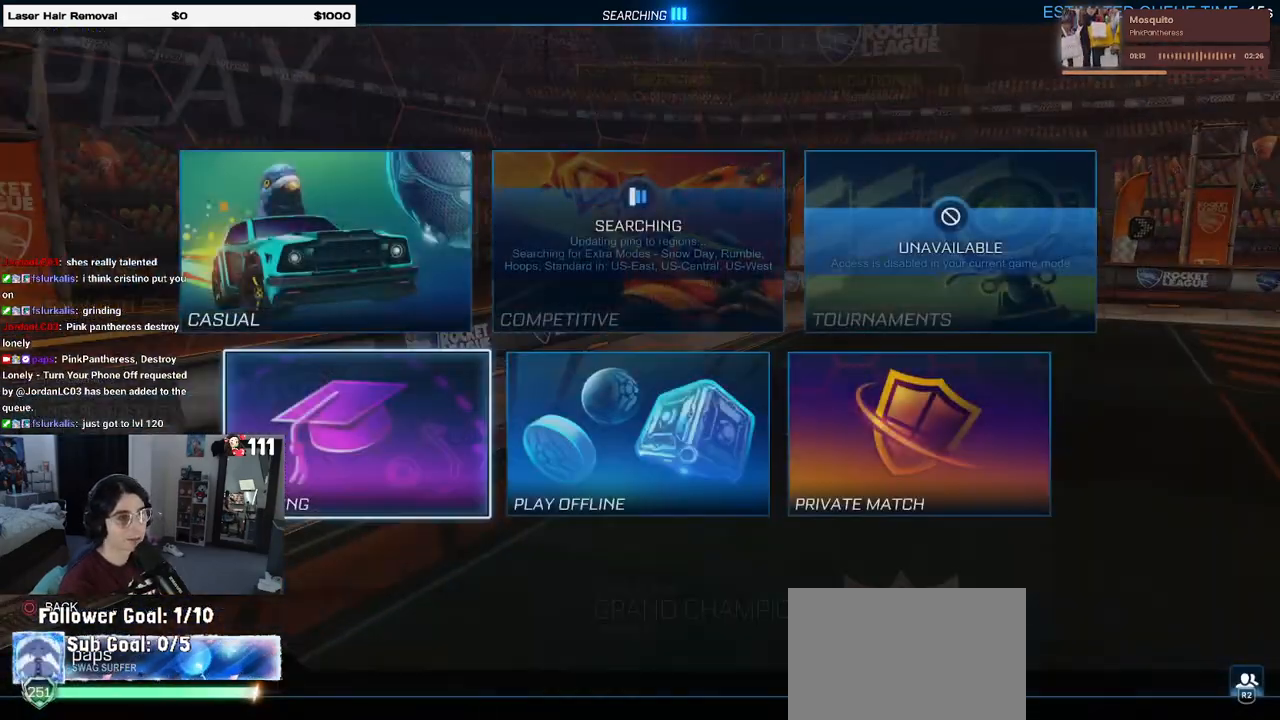
{"buttons": [], "left_stick": "center", "right_stick": "center", "events": [[17, "DPAD_DOWN", "down"], [117, "DPAD_DOWN", "up"], [317, "DPAD_LEFT", "down"], [400, "DPAD_LEFT", "up"]]}
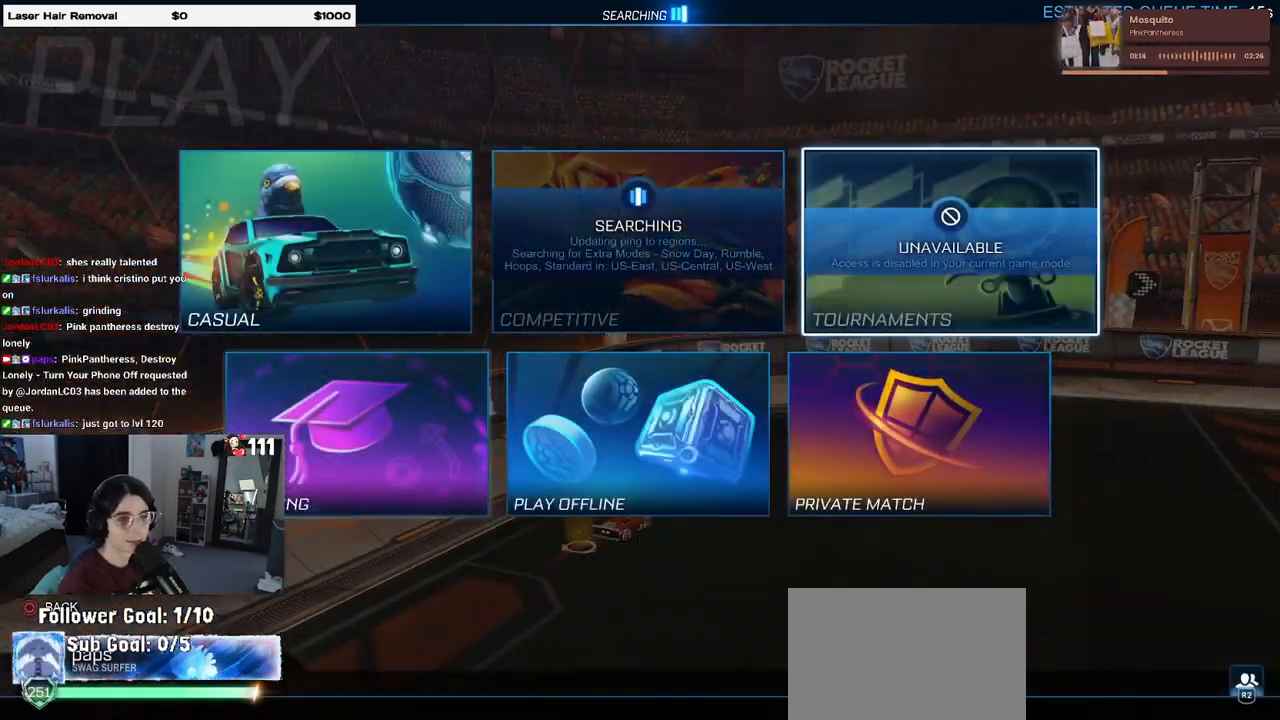
{"buttons": ["DPAD_LEFT"], "left_stick": "center", "right_stick": "center", "events": [[100, "DPAD_UP", "down"], [150, "DPAD_UP", "up"], [300, "DPAD_DOWN", "down"], [367, "DPAD_DOWN", "up"], [467, "DPAD_LEFT", "down"]]}
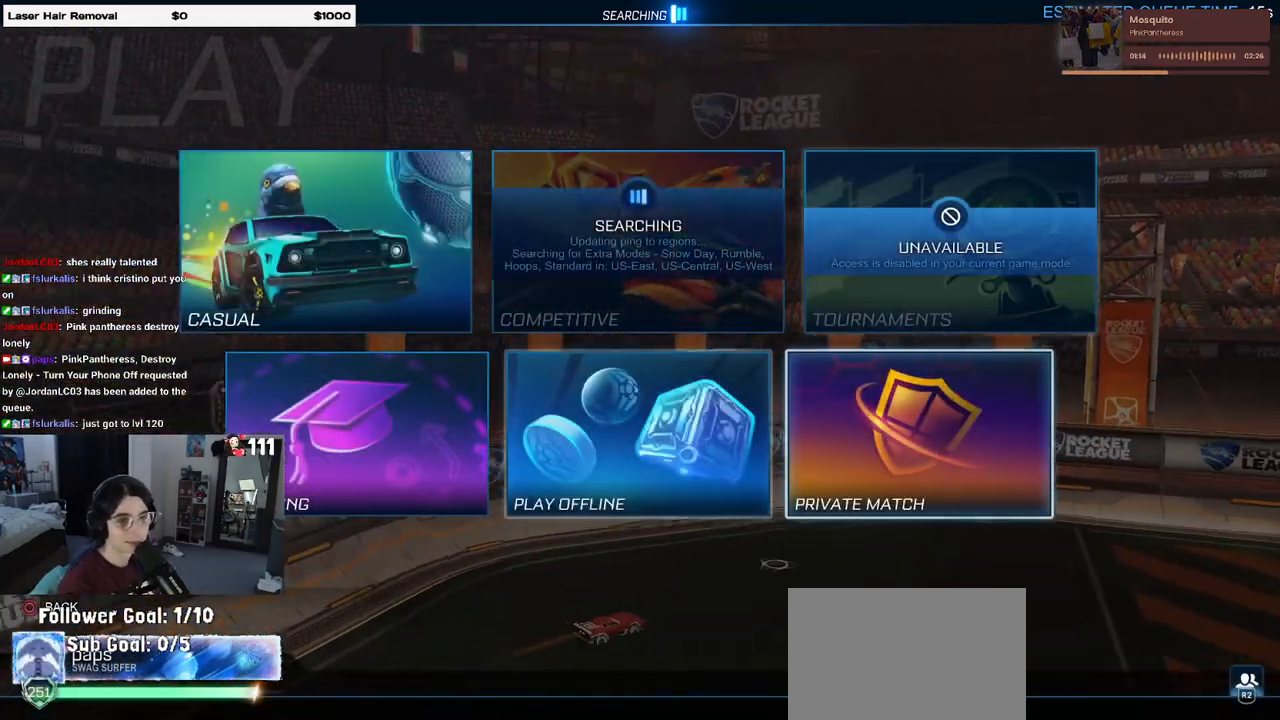
{"buttons": [], "left_stick": "center", "right_stick": "center", "events": [[67, "DPAD_LEFT", "up"], [133, "DPAD_LEFT", "down"], [133, "R2", "down"], [233, "DPAD_LEFT", "up"], [233, "R2", "up"], [317, "CROSS", "down"], [383, "CROSS", "up"]]}
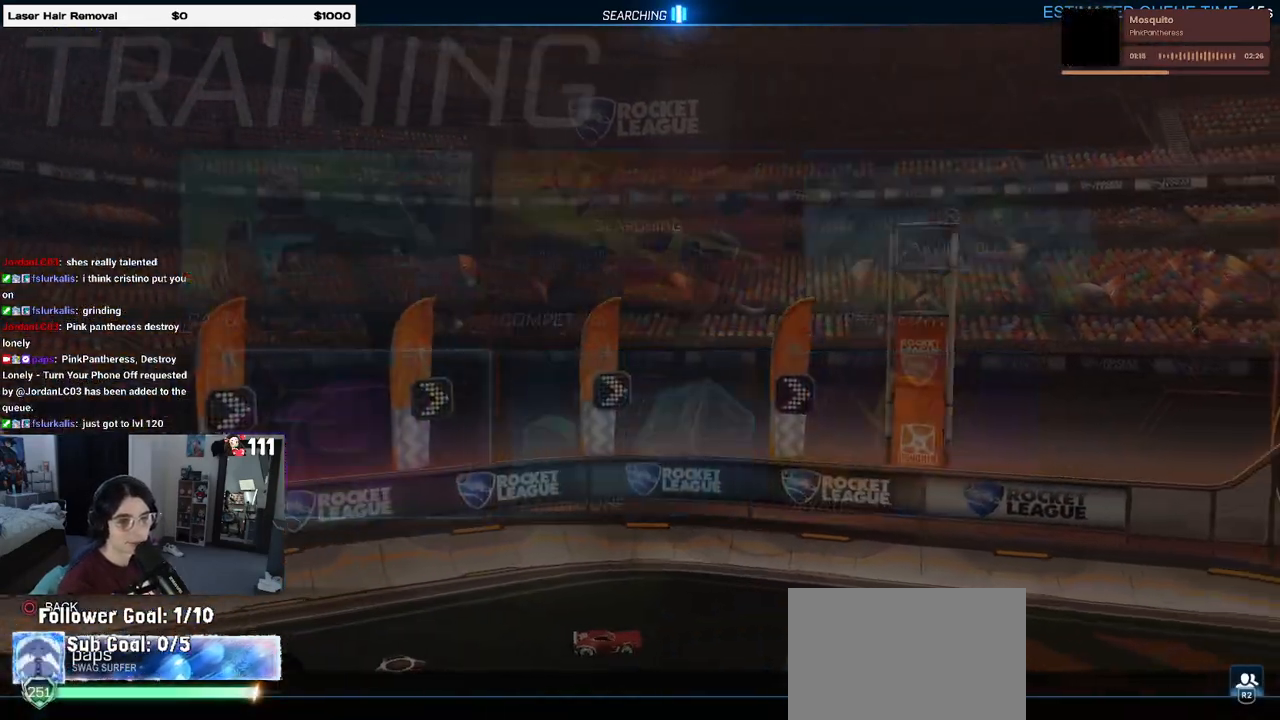
{"buttons": [], "left_stick": "center", "right_stick": "center", "events": []}
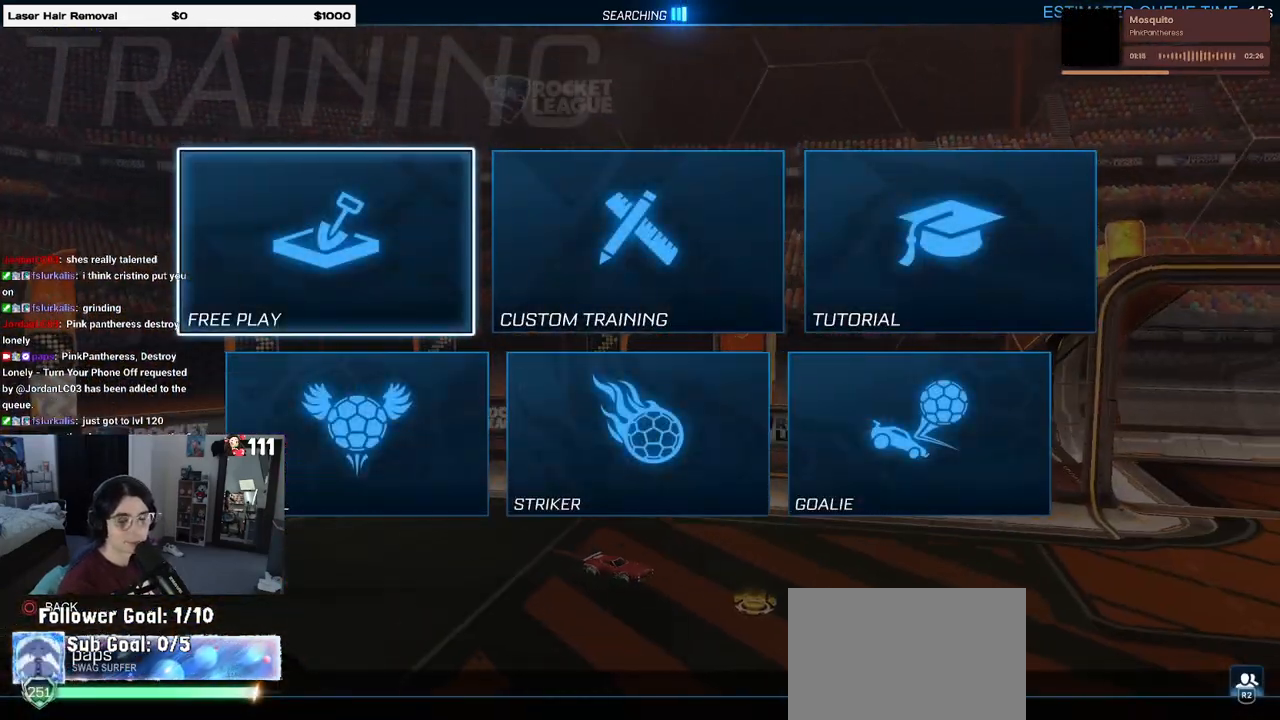
{"buttons": [], "left_stick": "center", "right_stick": "center", "events": [[17, "CROSS", "down"], [117, "CROSS", "up"], [183, "CROSS", "down"], [267, "CROSS", "up"]]}